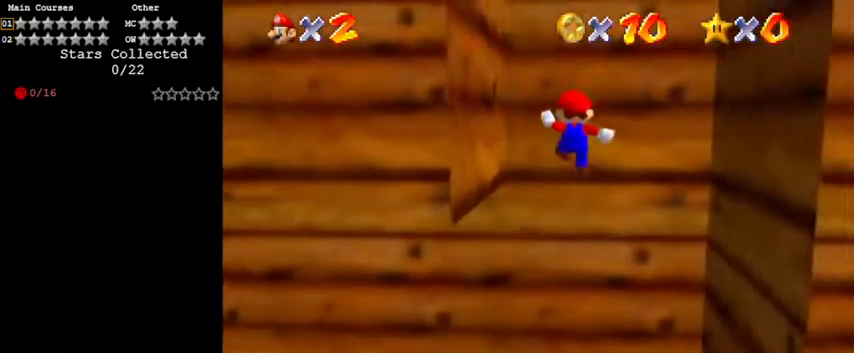
Gameplay with keyboard; each line is a JSON object with the keys held at the frame after it. "events" lists presses ("down") and releases ("up") of "a", "c", "ctrl", "d", "down", "left", "return", "right", "s", "shift", "up", "w", "x" and "y" between this image and that frame as [ms after this image, input, new state], when the widget could be followed in between. No other keys are recorded. Mouse input is not recorded.
{"keys": ["down", "right", "shift"], "events": [[67, "shift", "up"], [167, "right", "down"], [333, "up", "up"], [367, "down", "down"], [433, "shift", "down"]]}
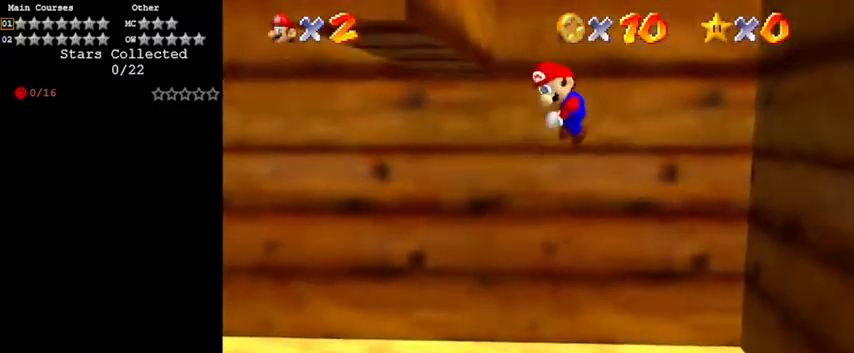
{"keys": [], "events": [[33, "shift", "up"], [167, "right", "up"], [500, "down", "up"]]}
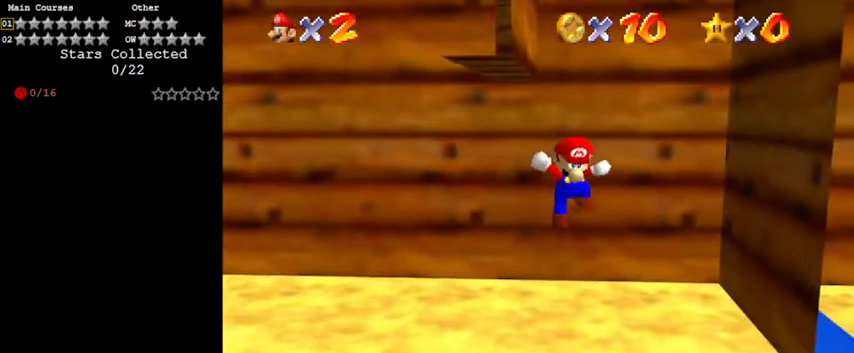
{"keys": ["up"], "events": [[67, "shift", "down"], [67, "up", "down"], [167, "right", "down"], [167, "shift", "up"], [300, "right", "up"]]}
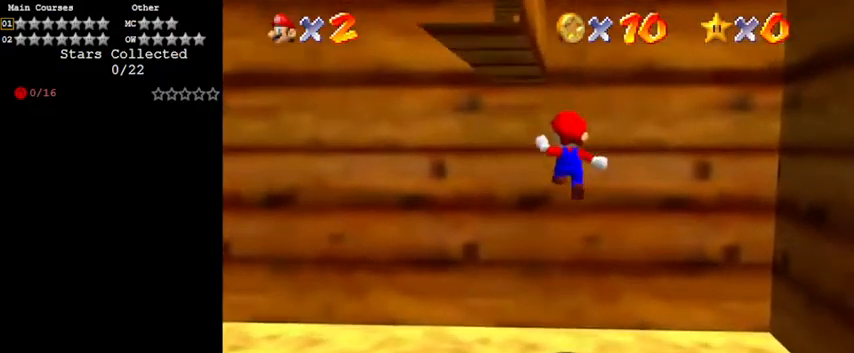
{"keys": ["down", "left"], "events": [[100, "left", "down"], [133, "up", "up"], [167, "down", "down"], [233, "shift", "down"], [333, "shift", "up"]]}
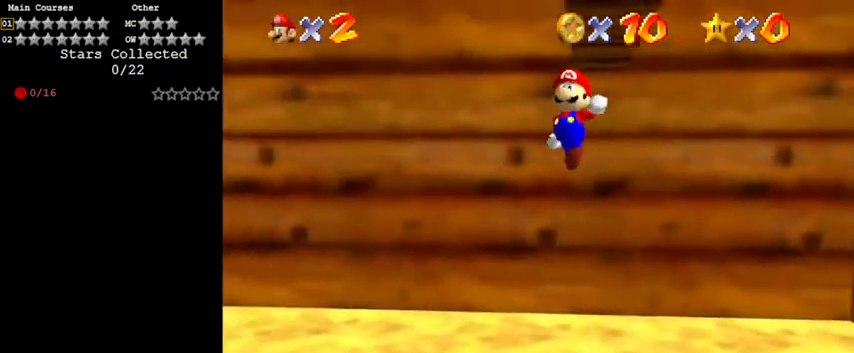
{"keys": ["left", "shift", "up"], "events": [[267, "down", "up"], [367, "shift", "down"], [433, "up", "down"]]}
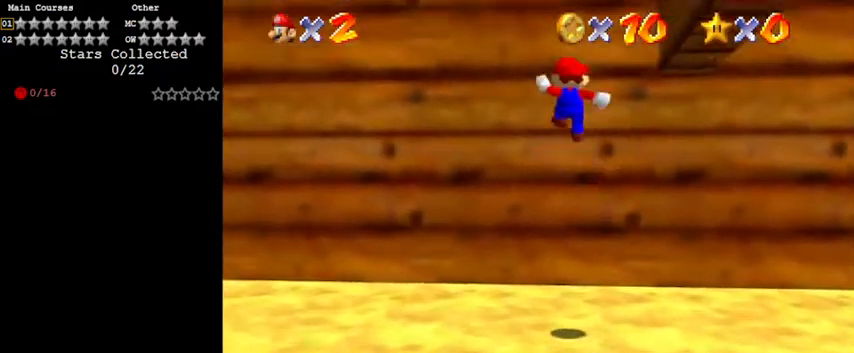
{"keys": [], "events": [[100, "shift", "up"], [200, "left", "up"], [433, "up", "up"]]}
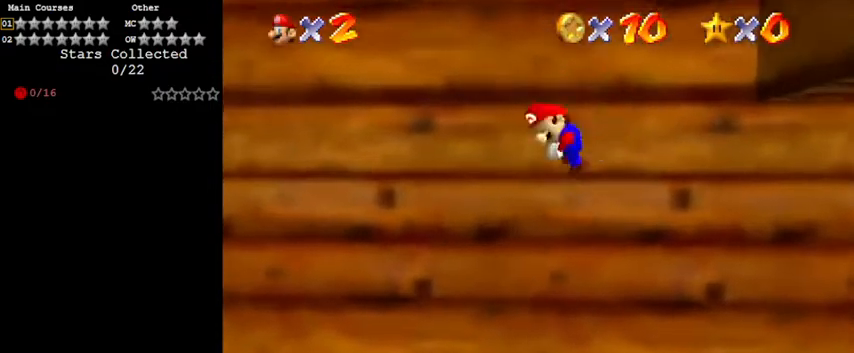
{"keys": ["left", "shift"], "events": [[33, "return", "down"], [33, "shift", "down"], [133, "shift", "up"], [167, "return", "up"], [400, "left", "down"], [433, "shift", "down"]]}
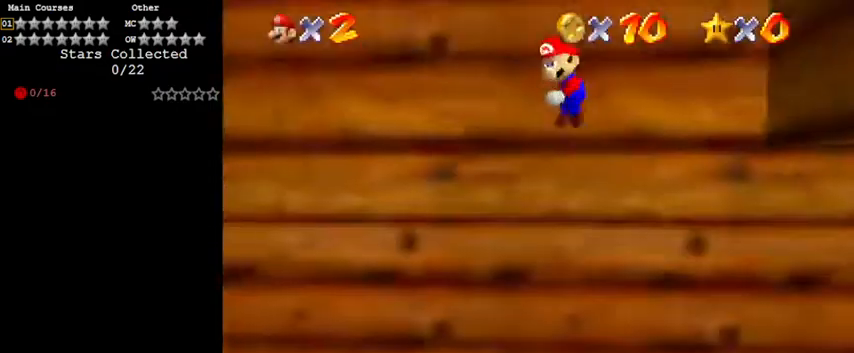
{"keys": ["left"], "events": [[33, "d", "down"], [100, "d", "up"], [167, "d", "down"], [233, "shift", "up"], [267, "d", "up"], [267, "up", "down"], [367, "shift", "down"], [467, "shift", "up"], [500, "up", "up"]]}
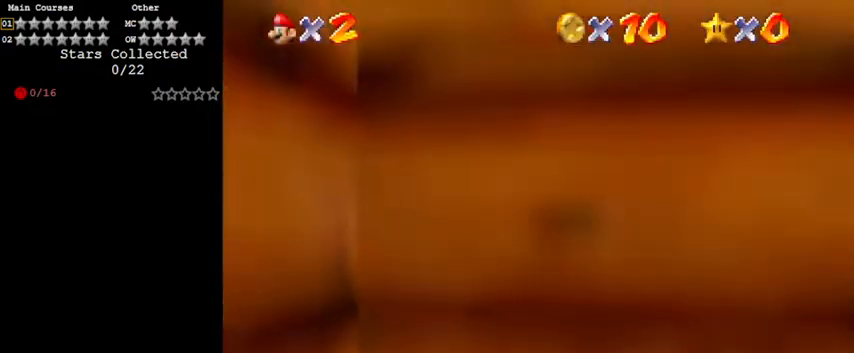
{"keys": ["right"], "events": [[33, "shift", "down"], [100, "shift", "up"], [133, "right", "down"], [200, "left", "up"], [200, "shift", "down"], [267, "shift", "up"], [333, "shift", "down"], [500, "shift", "up"]]}
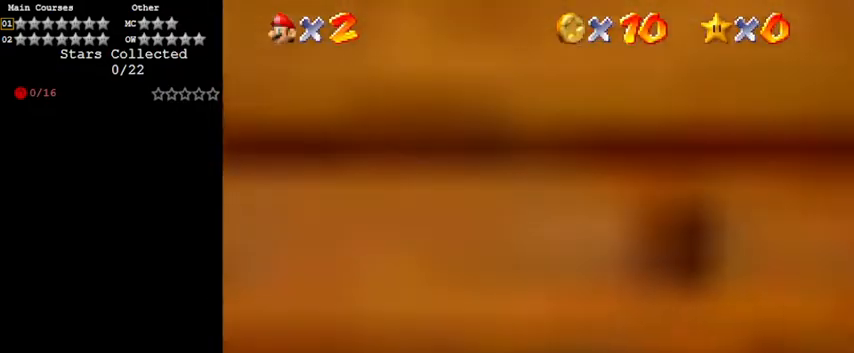
{"keys": ["return", "shift", "up"], "events": [[67, "up", "down"], [100, "shift", "down"], [200, "shift", "up"], [233, "shift", "down"], [300, "right", "up"], [333, "shift", "up"], [367, "shift", "down"], [467, "return", "down"]]}
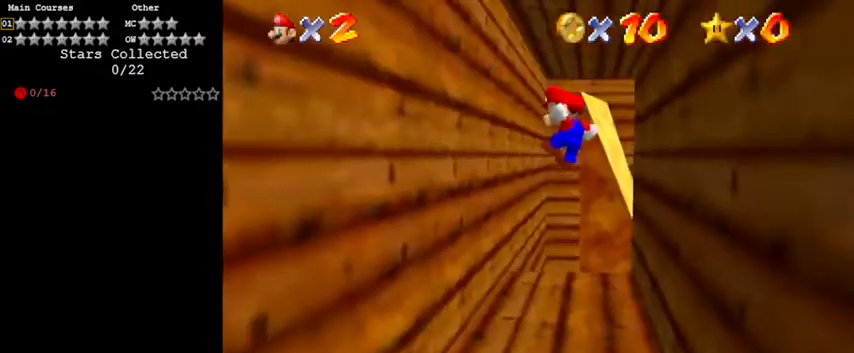
{"keys": ["left", "shift", "up"], "events": [[67, "return", "up"], [67, "shift", "up"], [433, "left", "down"], [433, "shift", "down"]]}
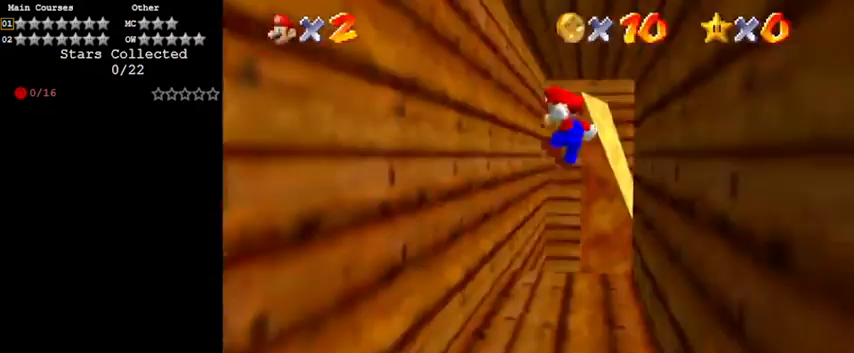
{"keys": ["right", "shift", "up"], "events": [[67, "shift", "up"], [167, "shift", "down"], [267, "shift", "up"], [367, "shift", "down"], [400, "shift", "up"], [467, "left", "up"], [467, "right", "down"], [500, "shift", "down"]]}
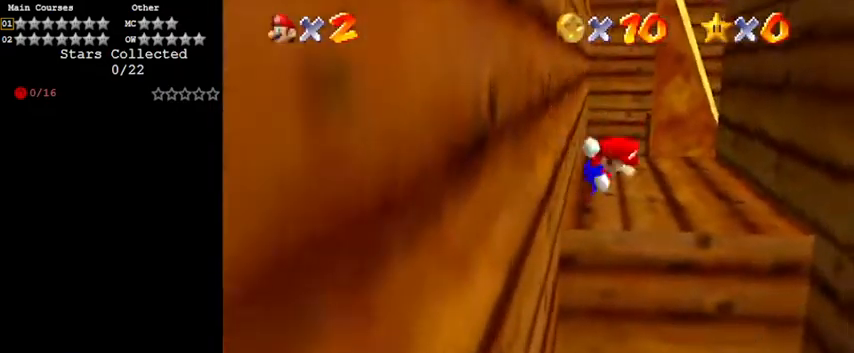
{"keys": ["right", "shift", "up"], "events": [[233, "shift", "up"], [367, "shift", "down"], [467, "shift", "up"], [500, "shift", "down"]]}
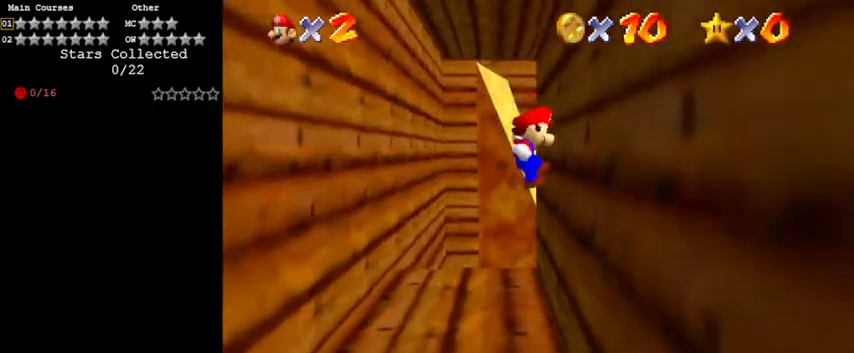
{"keys": ["right", "up"], "events": [[100, "right", "up"], [100, "shift", "up"], [133, "shift", "down"], [300, "shift", "up"], [333, "shift", "down"], [467, "right", "down"], [467, "shift", "up"]]}
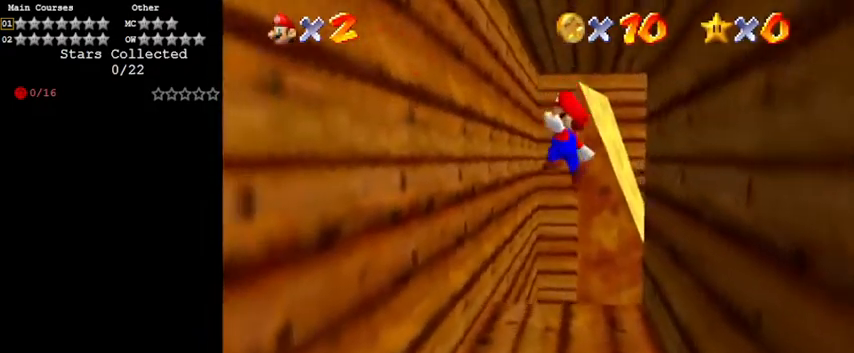
{"keys": ["a", "up"], "events": [[433, "a", "down"], [433, "right", "up"]]}
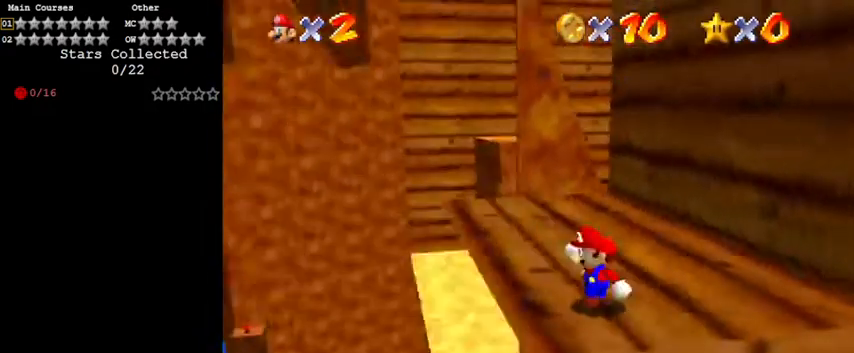
{"keys": ["left", "up"], "events": [[33, "a", "up"], [133, "a", "down"], [167, "left", "down"], [233, "a", "up"]]}
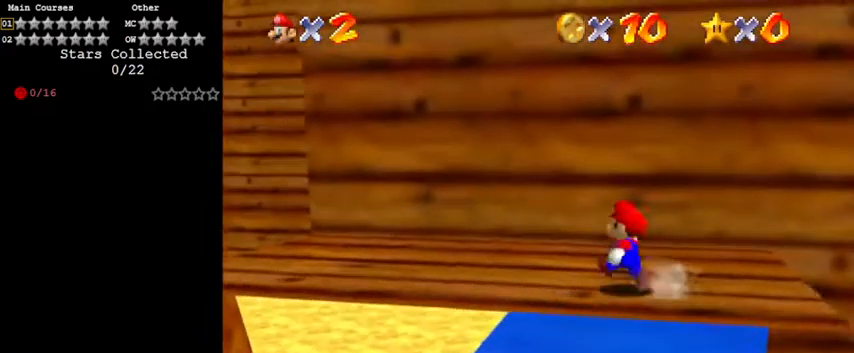
{"keys": ["left", "up"], "events": [[200, "up", "up"], [500, "up", "down"]]}
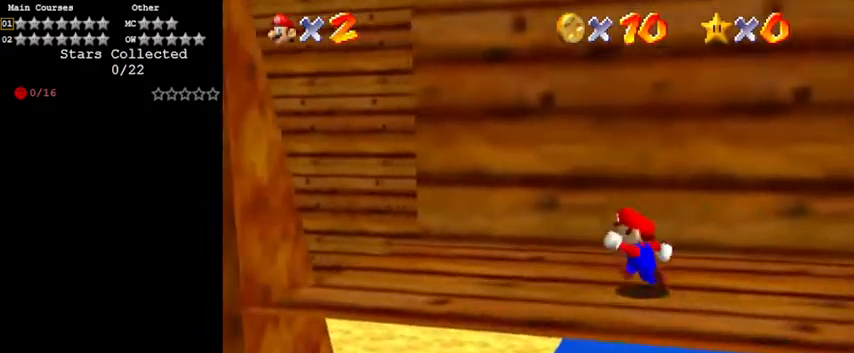
{"keys": ["left", "up"], "events": []}
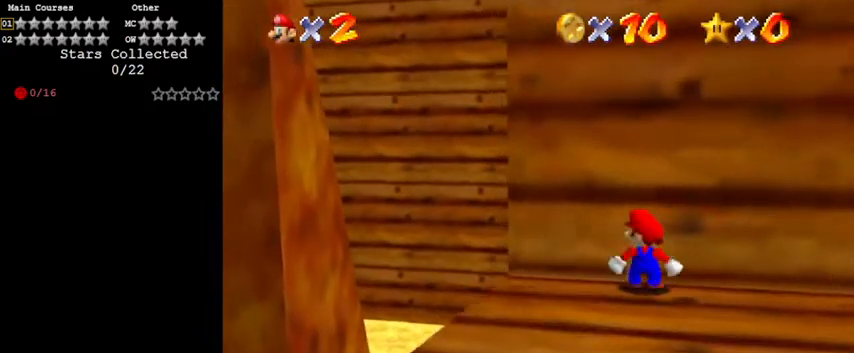
{"keys": ["left"], "events": [[33, "left", "up"], [200, "up", "up"], [300, "shift", "down"], [367, "left", "down"], [433, "shift", "up"]]}
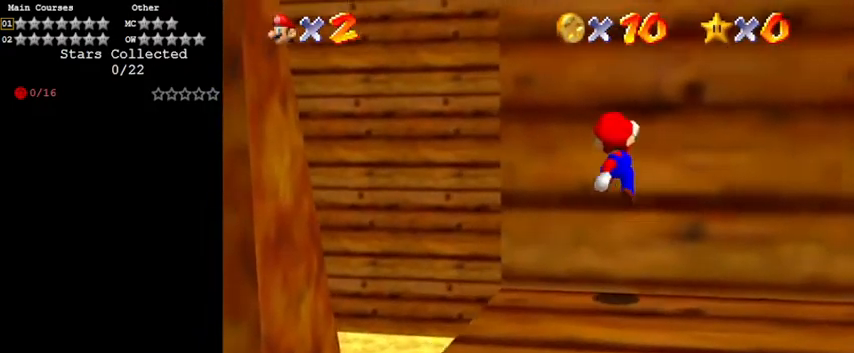
{"keys": ["shift"], "events": [[300, "left", "up"], [433, "shift", "down"]]}
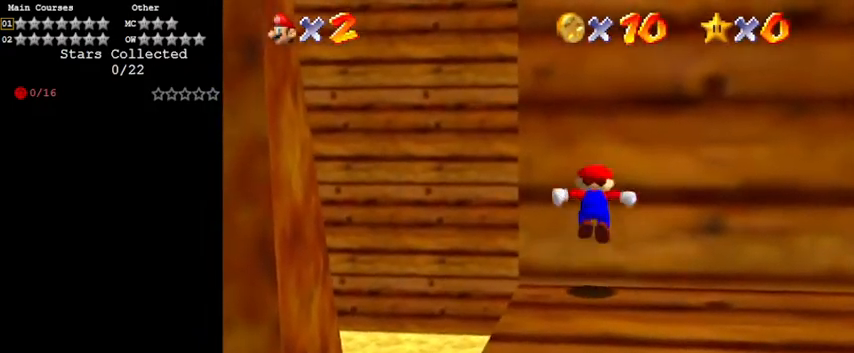
{"keys": [], "events": [[100, "shift", "up"], [133, "left", "down"], [433, "left", "up"]]}
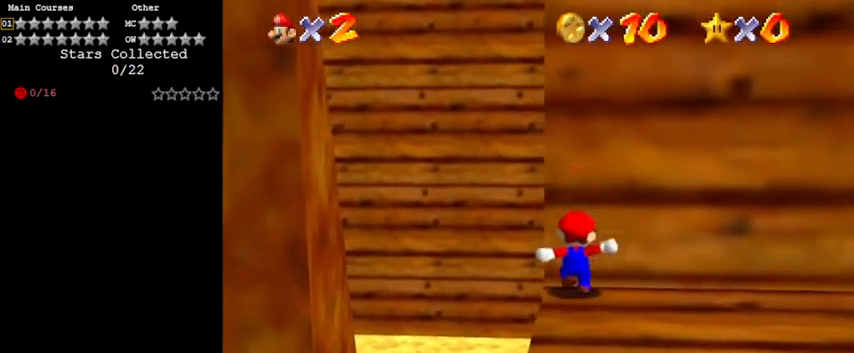
{"keys": [], "events": [[133, "shift", "down"], [233, "shift", "up"], [333, "left", "down"], [433, "left", "up"]]}
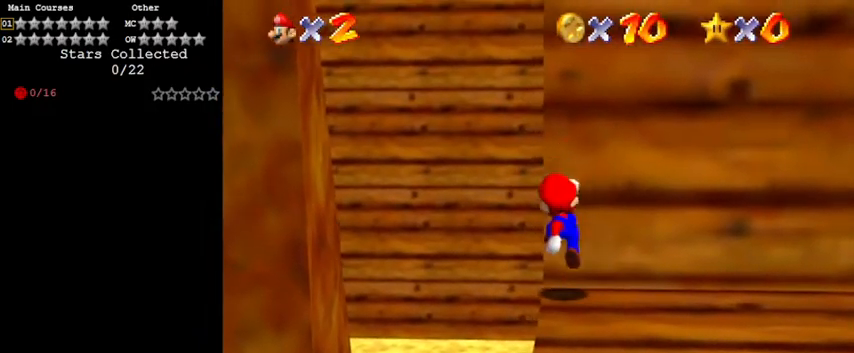
{"keys": ["d"], "events": [[200, "d", "down"], [300, "d", "up"], [400, "d", "down"]]}
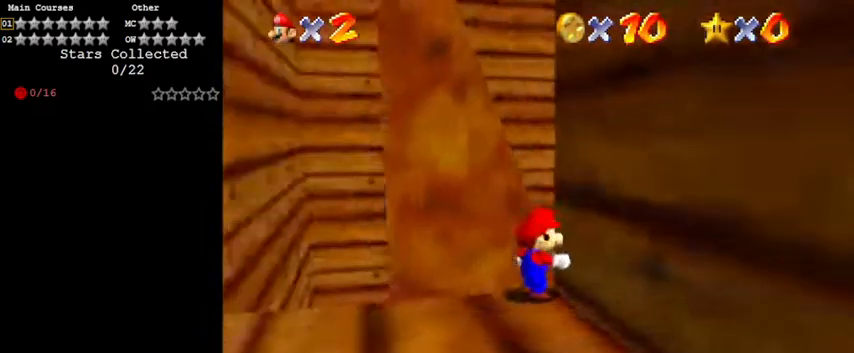
{"keys": [], "events": [[33, "d", "up"], [133, "d", "down"], [200, "d", "up"], [267, "d", "down"], [400, "d", "up"]]}
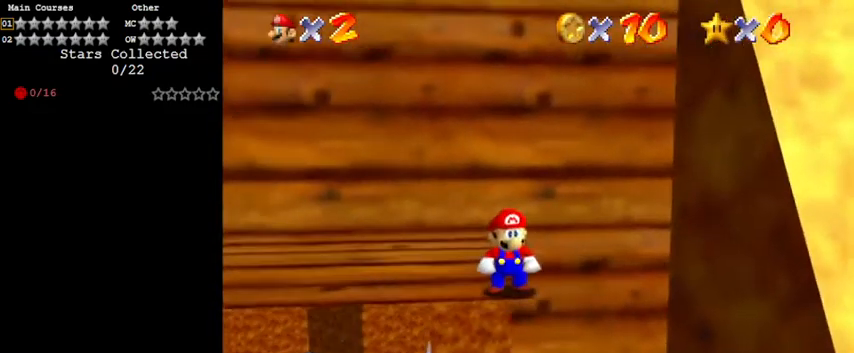
{"keys": [], "events": []}
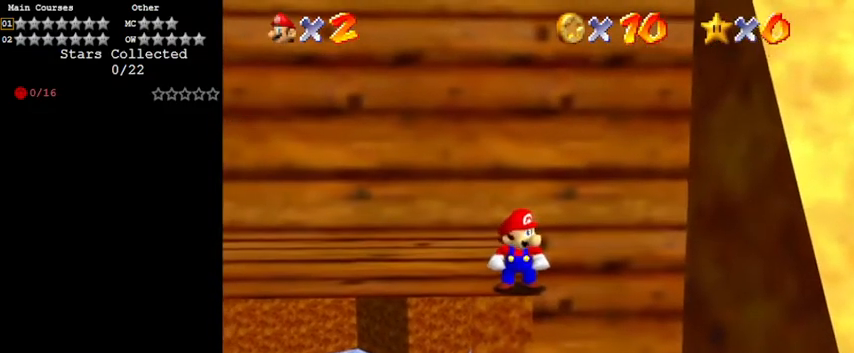
{"keys": ["left"], "events": [[267, "left", "down"]]}
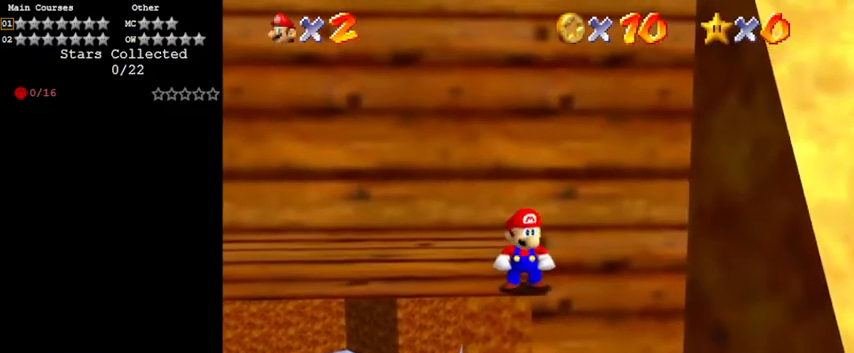
{"keys": [], "events": [[467, "left", "up"]]}
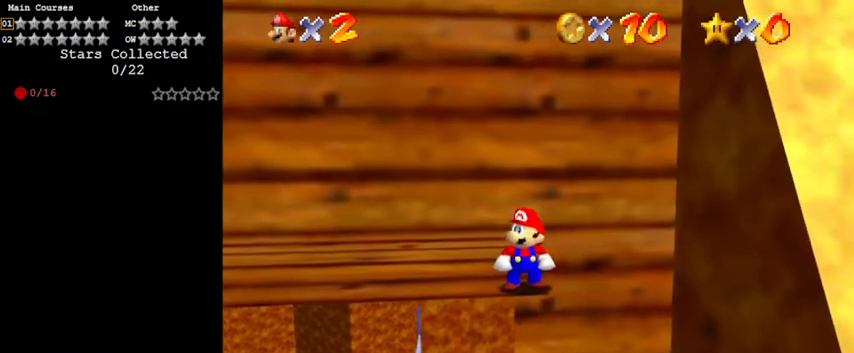
{"keys": ["left"], "events": [[267, "left", "down"]]}
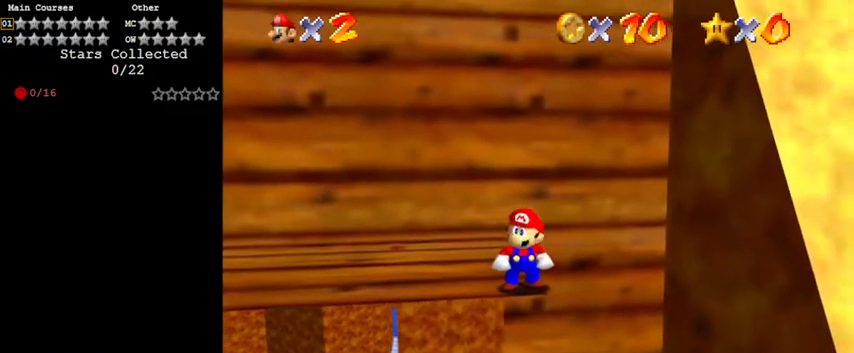
{"keys": [], "events": [[33, "left", "up"]]}
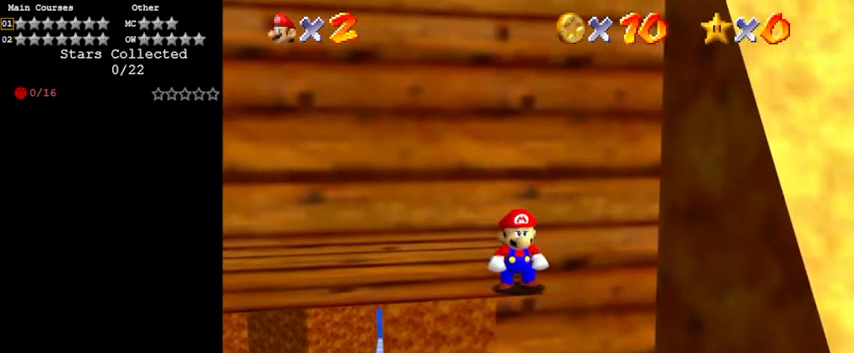
{"keys": [], "events": []}